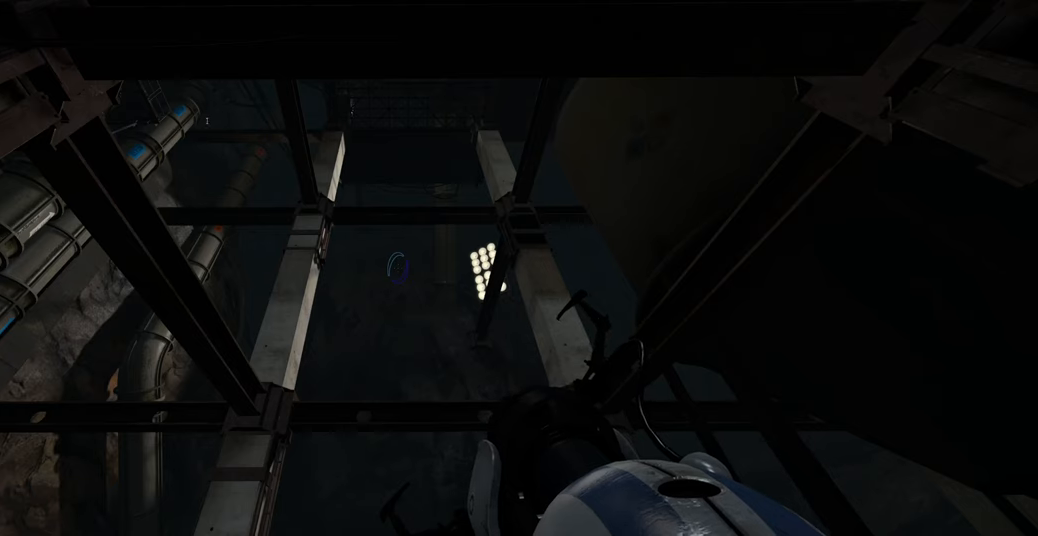
Gameplay with keyboard and mouse; each line is a JSON object with the keys and mouse buttons held at the frame after it. "events" lists presses ("down") and releases ("up") of "a", "ctrl", "d", "e", "f", "q", "r", "s", "shift", "space", "tab", "w", "mouse_left", "mouse_wheel", "mouse_right", "mouse_mb4" and "mouse_mb5" between this image and that frame as [ms after this image, input, new state], when the widget could be followed in between. "mouse_left", "mouse_wheel", "mouse_right", "mouse_mb4", "mouse_mb5" = the "left", "wheel", "right", "mb4", "mb5" buttons of the "mouse" list. No other keys are recorded. "wheel" means that the mouse wheel is clicked or scrolled. Mouse movement is not recorded.
{"keys": [], "mouse": [], "events": []}
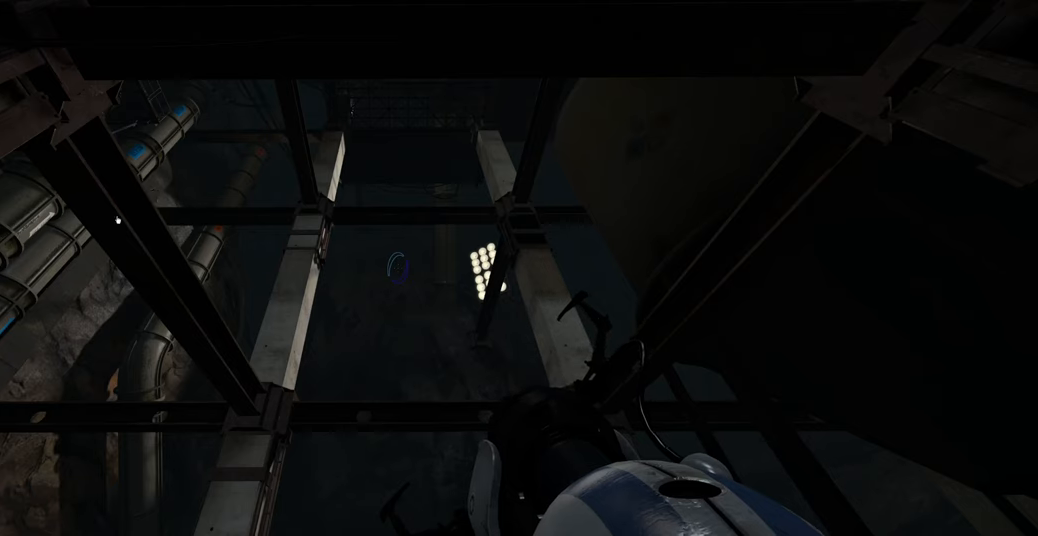
{"keys": [], "mouse": [], "events": [[350, "mouse_left", "down"], [433, "mouse_left", "up"]]}
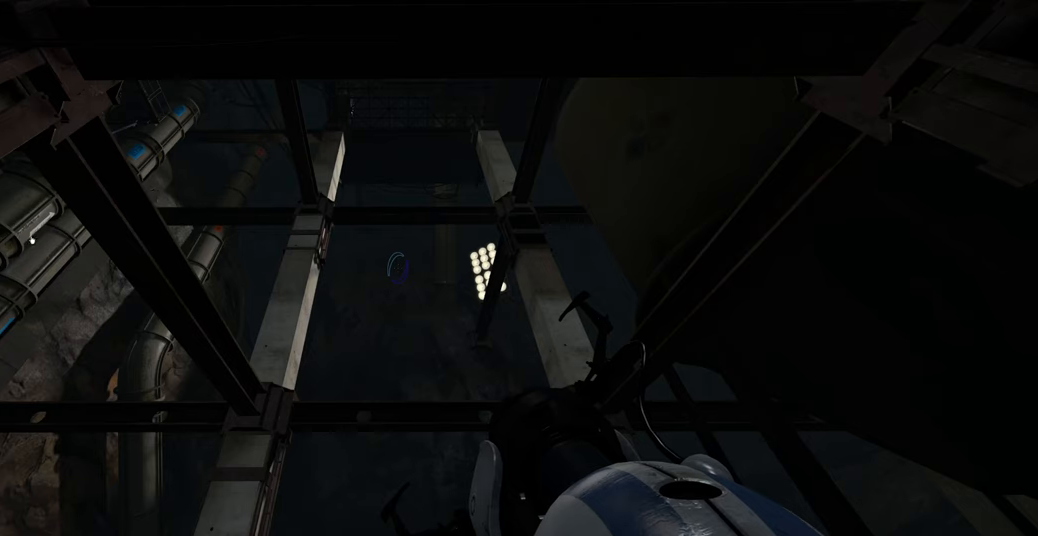
{"keys": [], "mouse": [], "events": []}
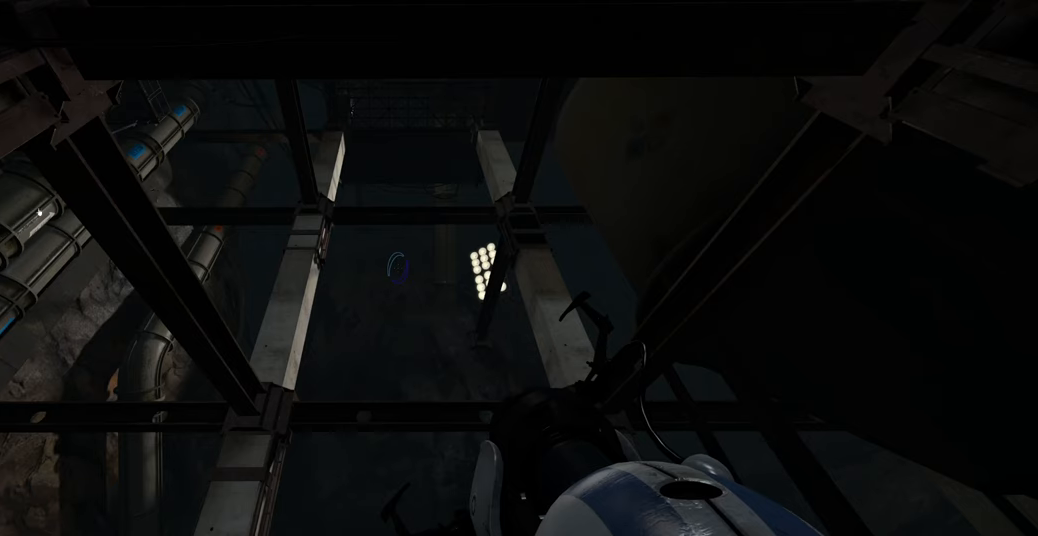
{"keys": [], "mouse": [], "events": []}
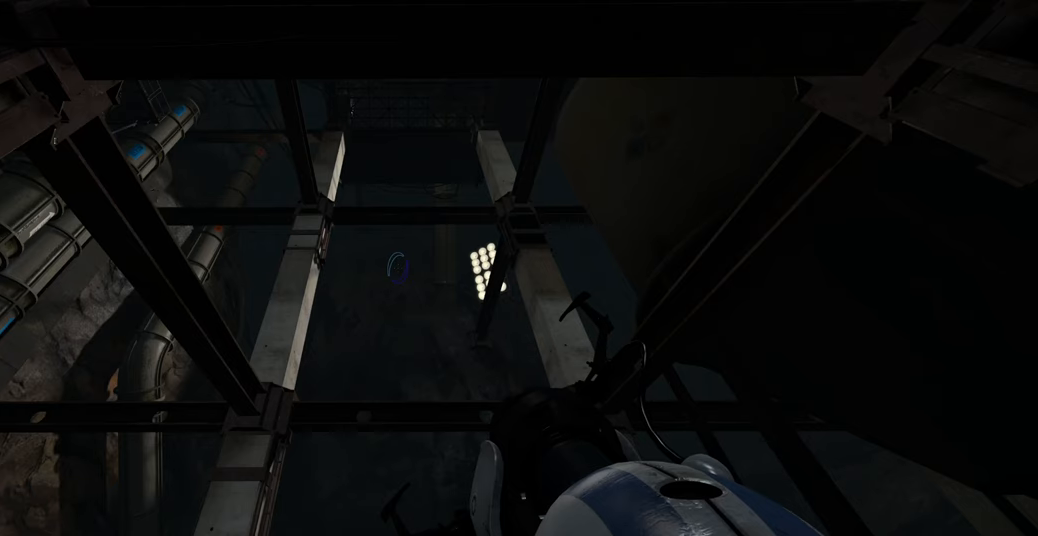
{"keys": [], "mouse": [], "events": []}
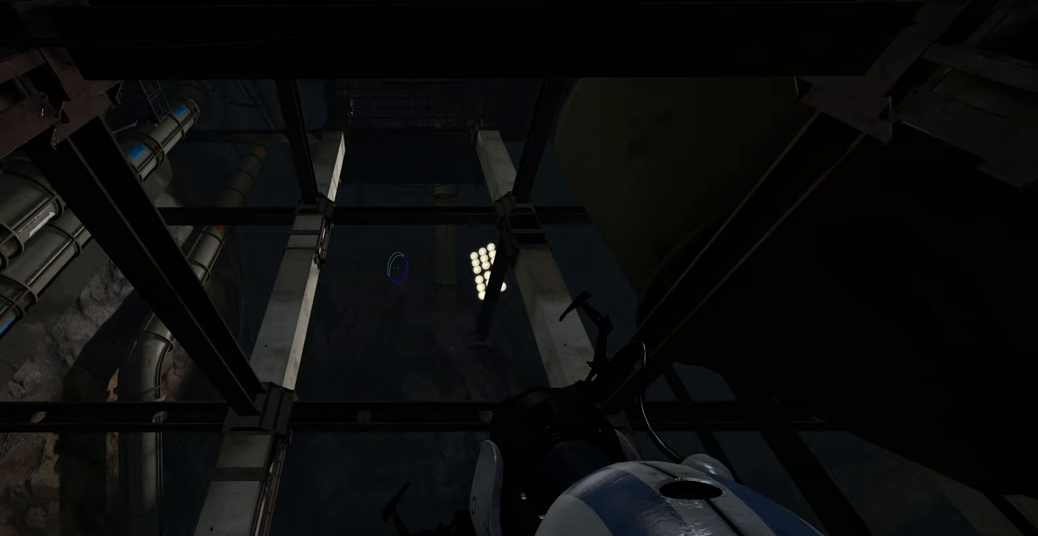
{"keys": [], "mouse": [], "events": []}
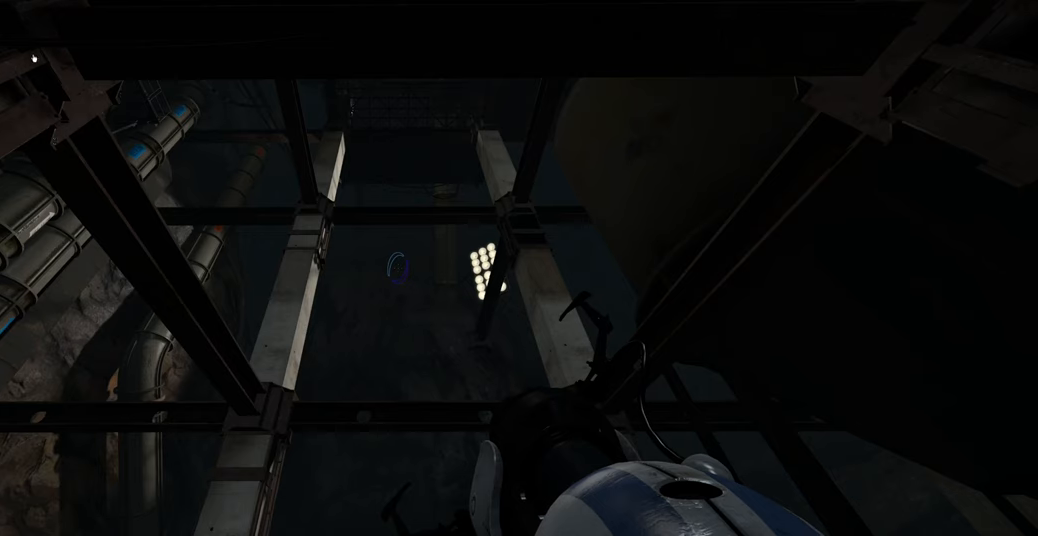
{"keys": [], "mouse": [], "events": [[117, "mouse_left", "down"], [200, "mouse_left", "up"]]}
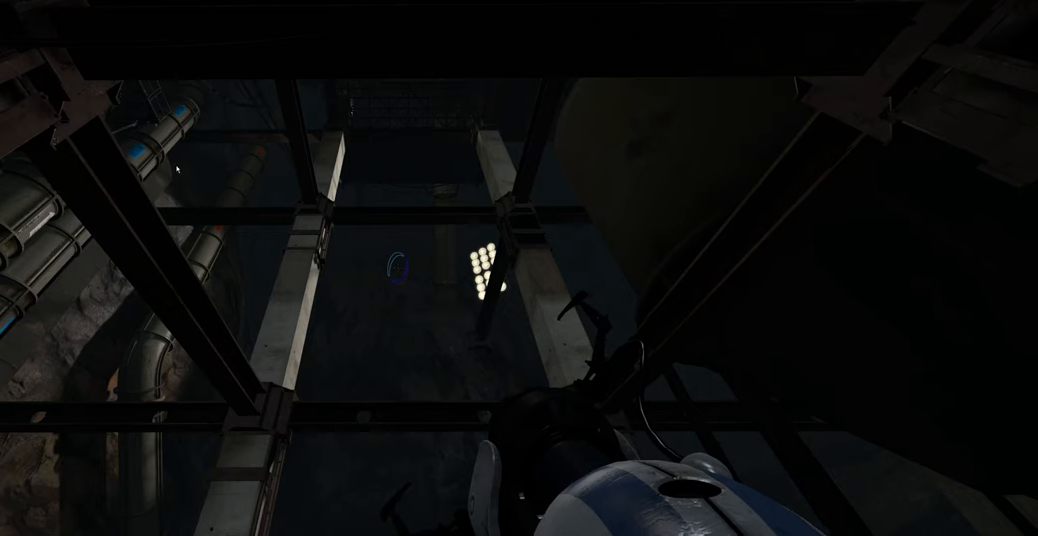
{"keys": [], "mouse": ["left"], "events": [[483, "mouse_left", "down"]]}
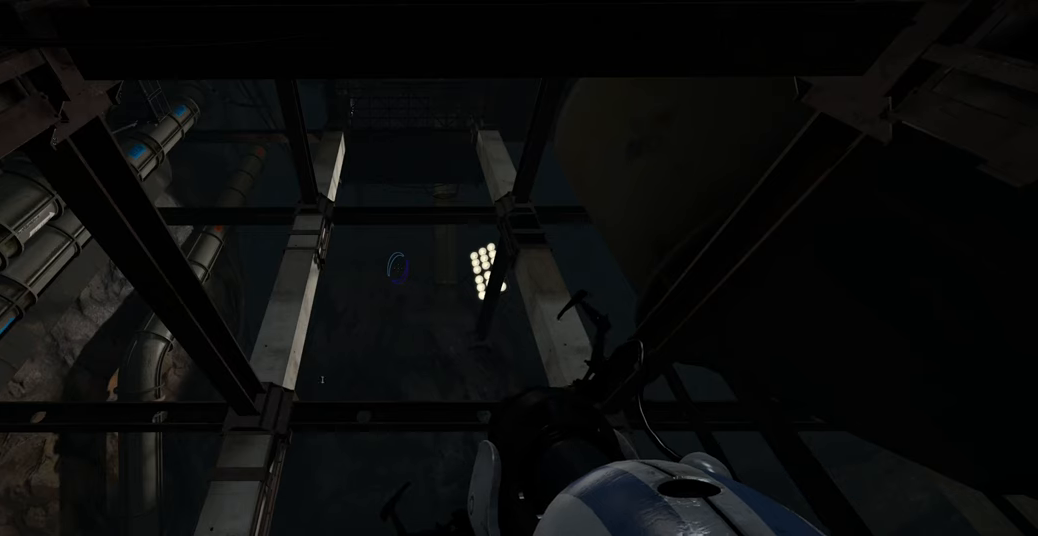
{"keys": [], "mouse": [], "events": [[100, "mouse_left", "up"]]}
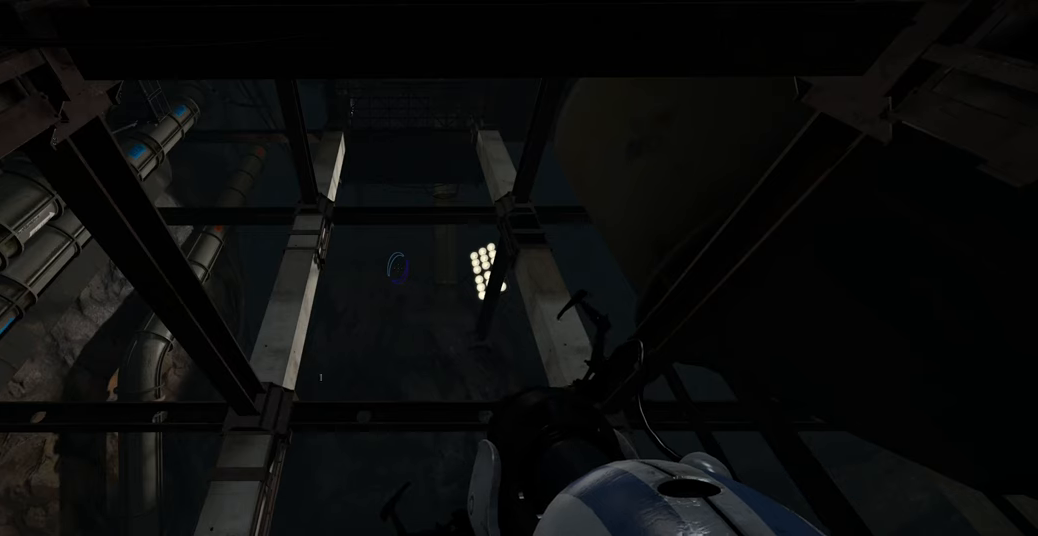
{"keys": [], "mouse": [], "events": [[167, "ctrl", "down"], [450, "ctrl", "up"]]}
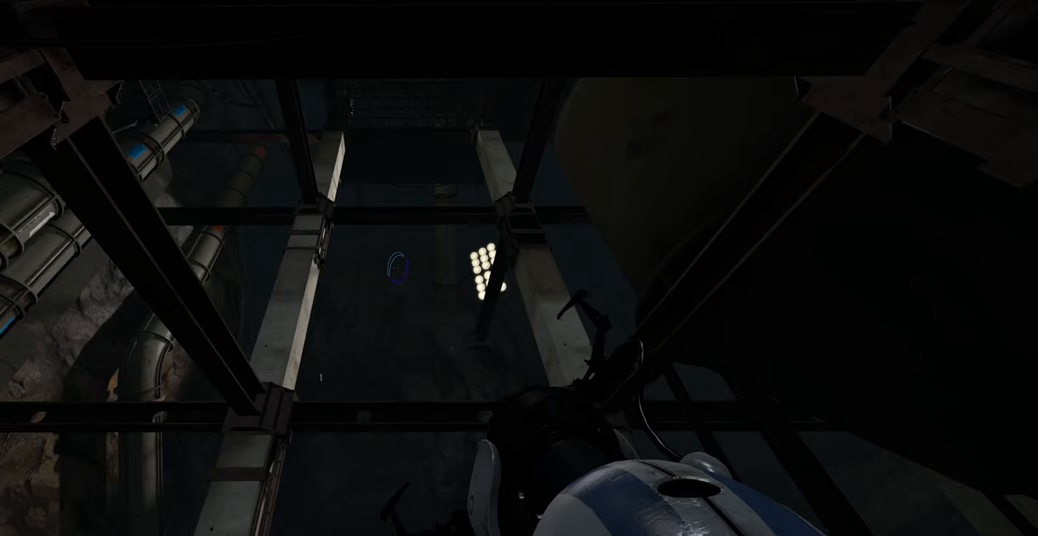
{"keys": [], "mouse": [], "events": []}
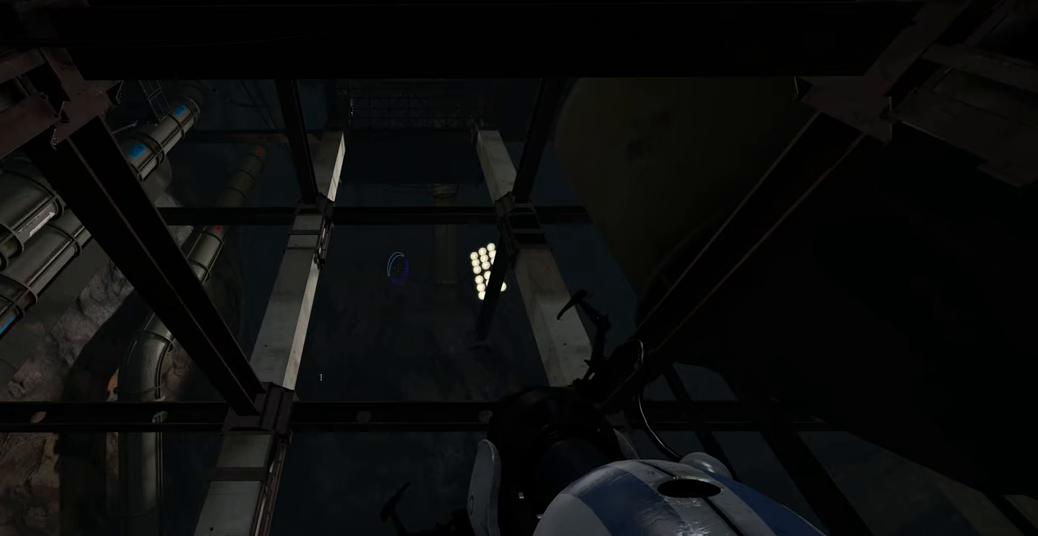
{"keys": [], "mouse": [], "events": []}
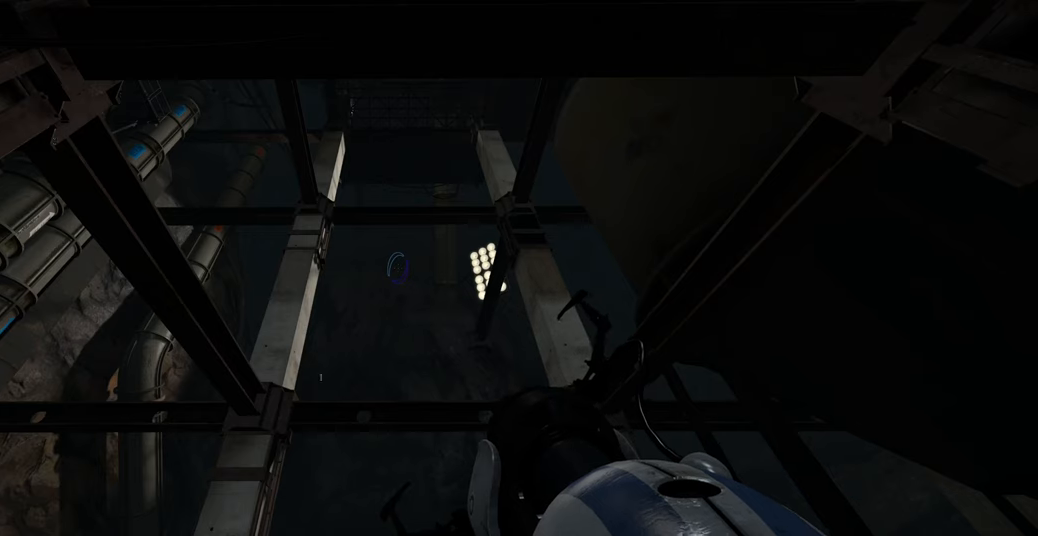
{"keys": [], "mouse": [], "events": []}
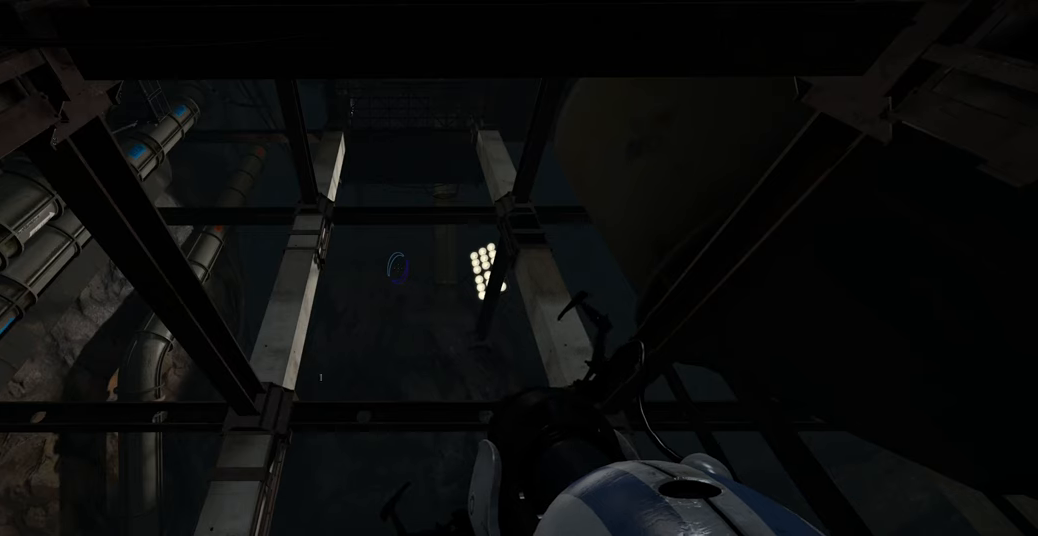
{"keys": [], "mouse": [], "events": []}
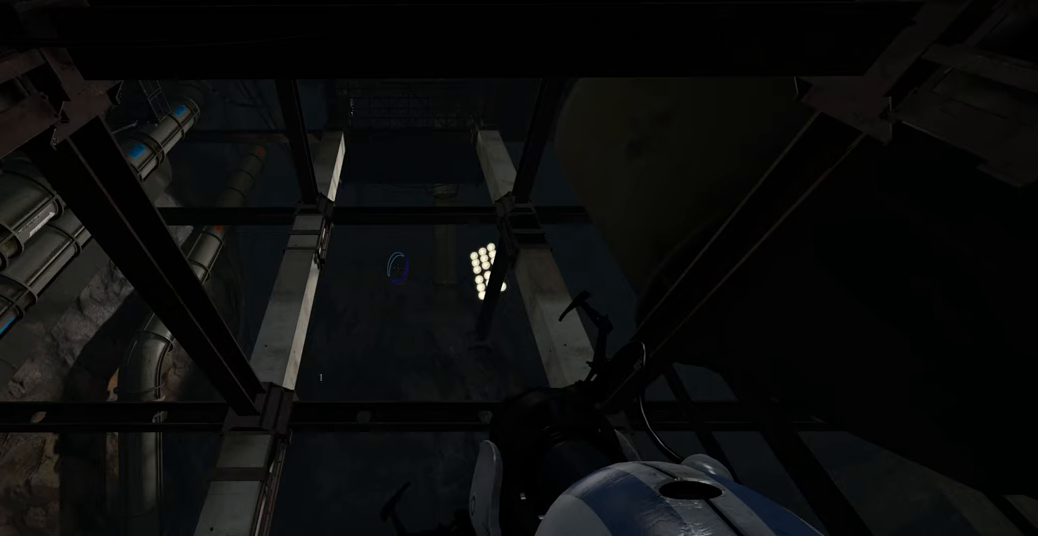
{"keys": [], "mouse": [], "events": []}
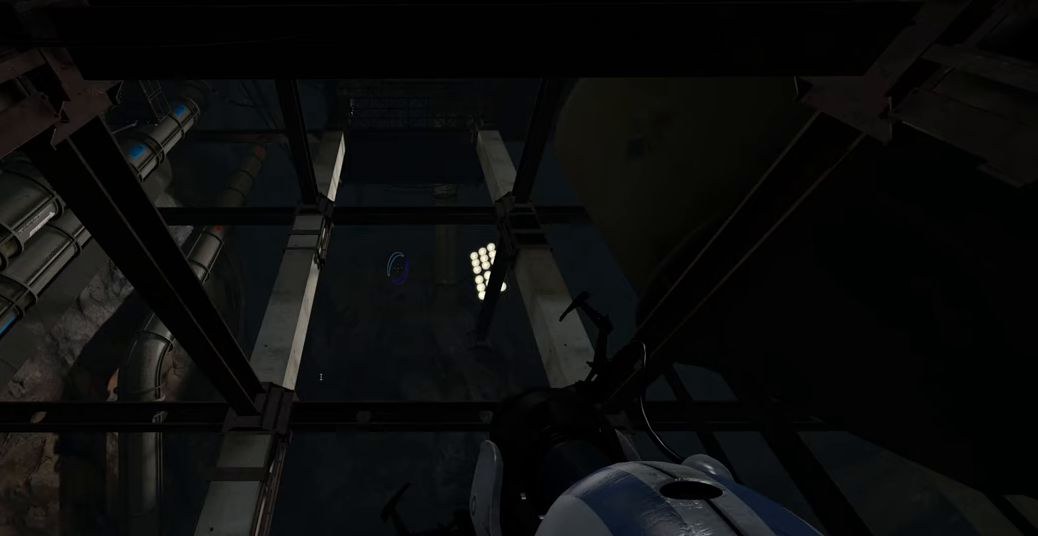
{"keys": [], "mouse": [], "events": []}
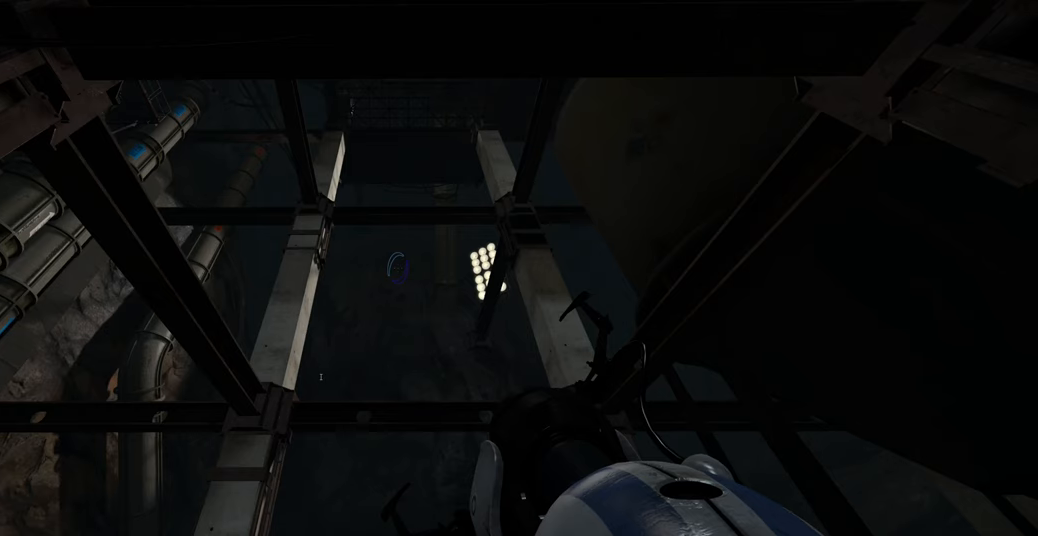
{"keys": ["s"], "mouse": [], "events": [[417, "s", "down"]]}
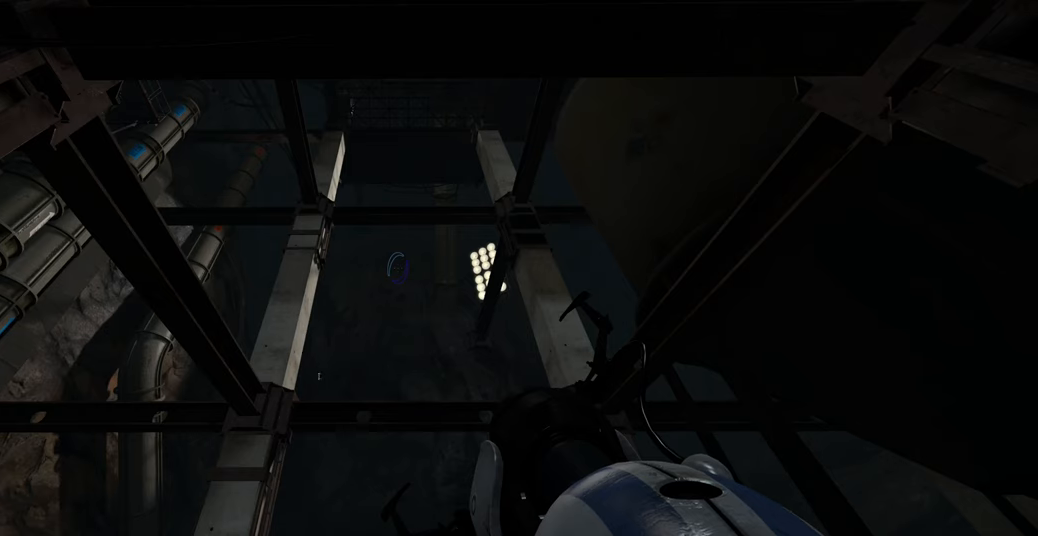
{"keys": [], "mouse": [], "events": [[33, "space", "down"], [67, "s", "up"], [183, "space", "up"], [217, "s", "down"], [317, "space", "down"], [350, "s", "up"], [483, "space", "up"]]}
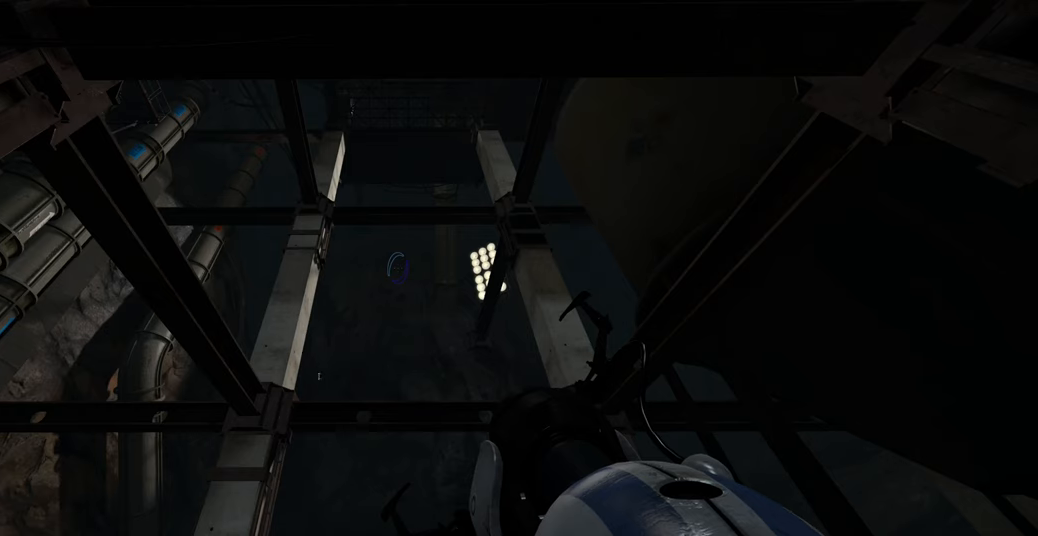
{"keys": [], "mouse": [], "events": [[117, "e", "down"], [167, "space", "down"], [217, "e", "up"], [283, "space", "up"]]}
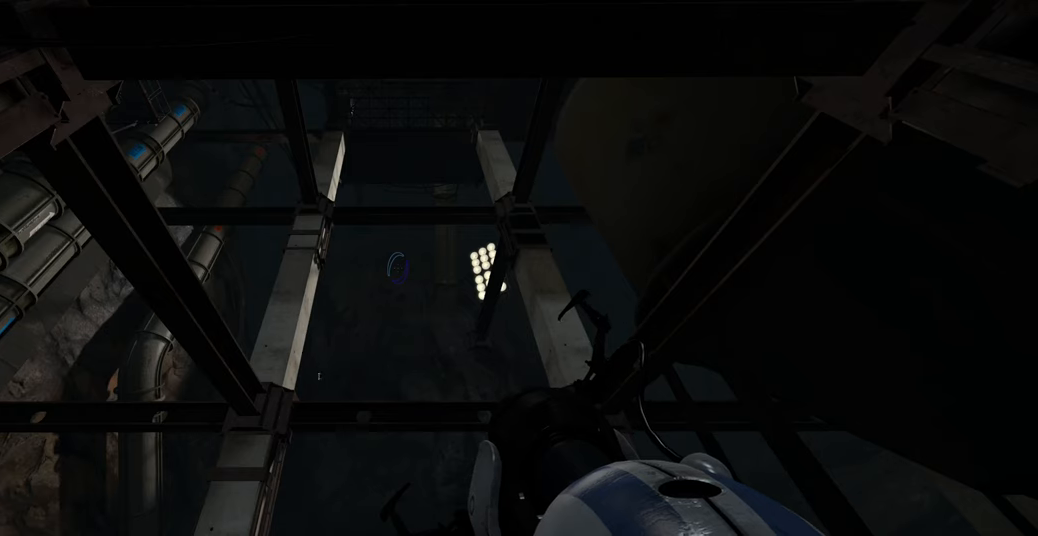
{"keys": [], "mouse": [], "events": [[33, "e", "down"], [150, "e", "up"]]}
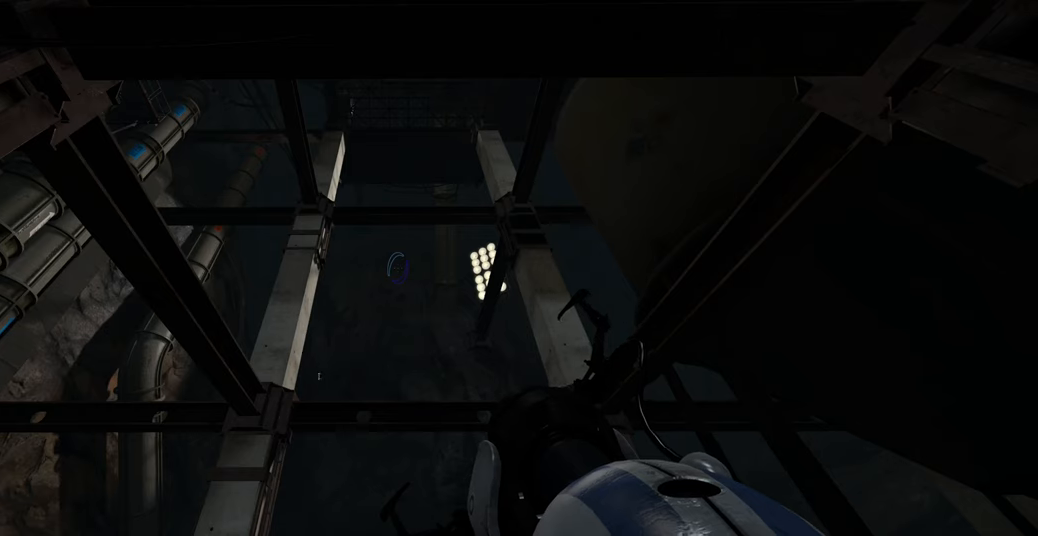
{"keys": [], "mouse": [], "events": []}
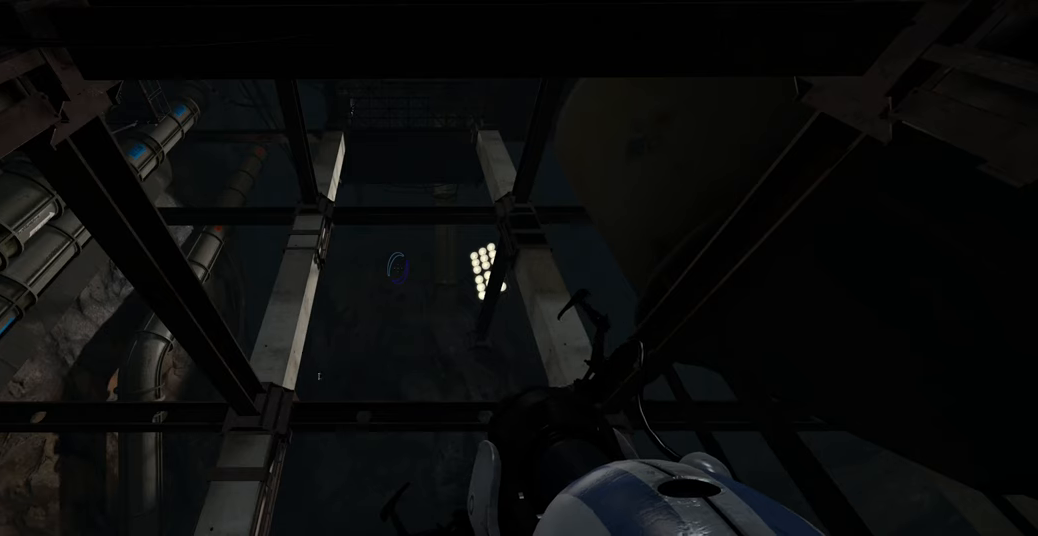
{"keys": [], "mouse": [], "events": []}
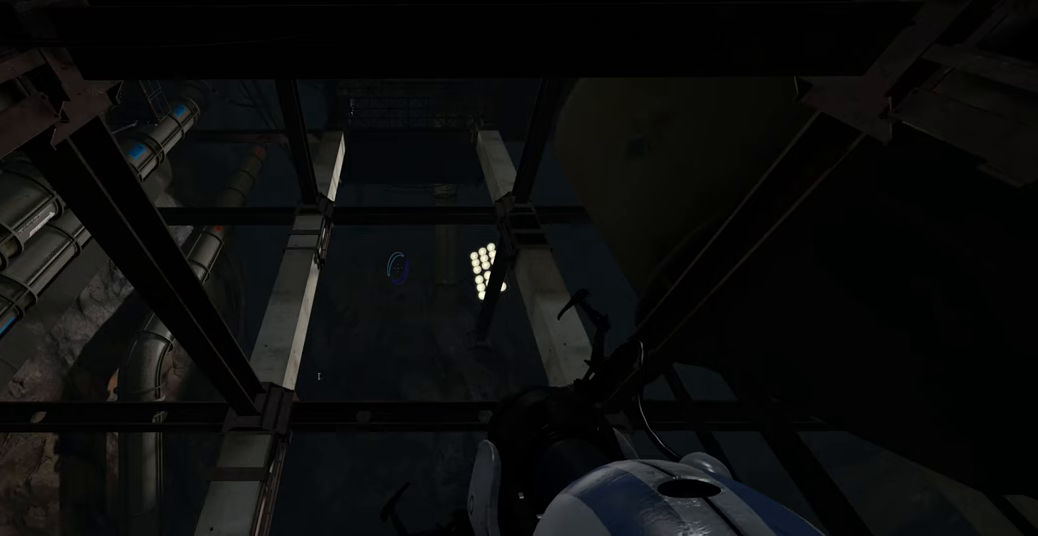
{"keys": [], "mouse": [], "events": []}
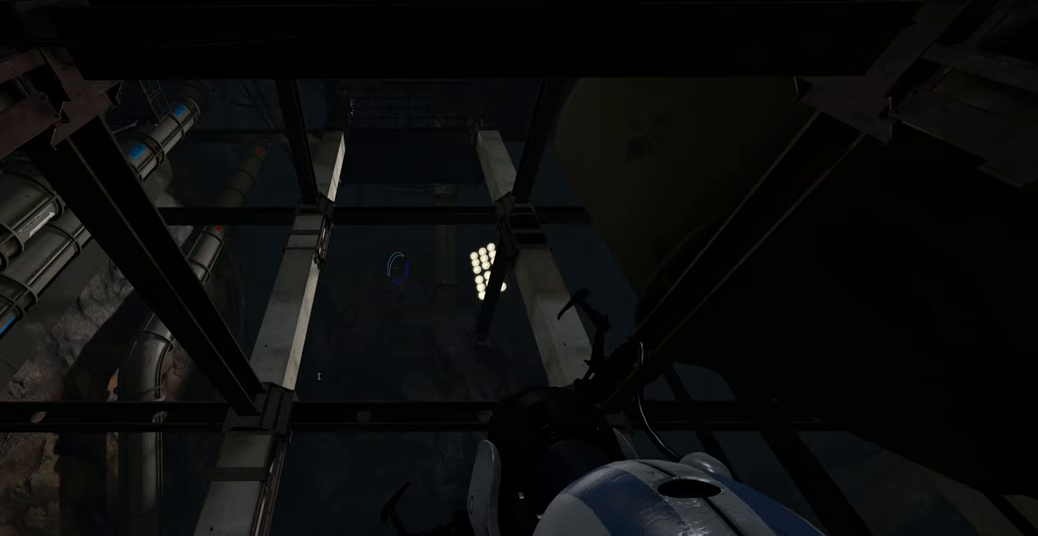
{"keys": [], "mouse": [], "events": []}
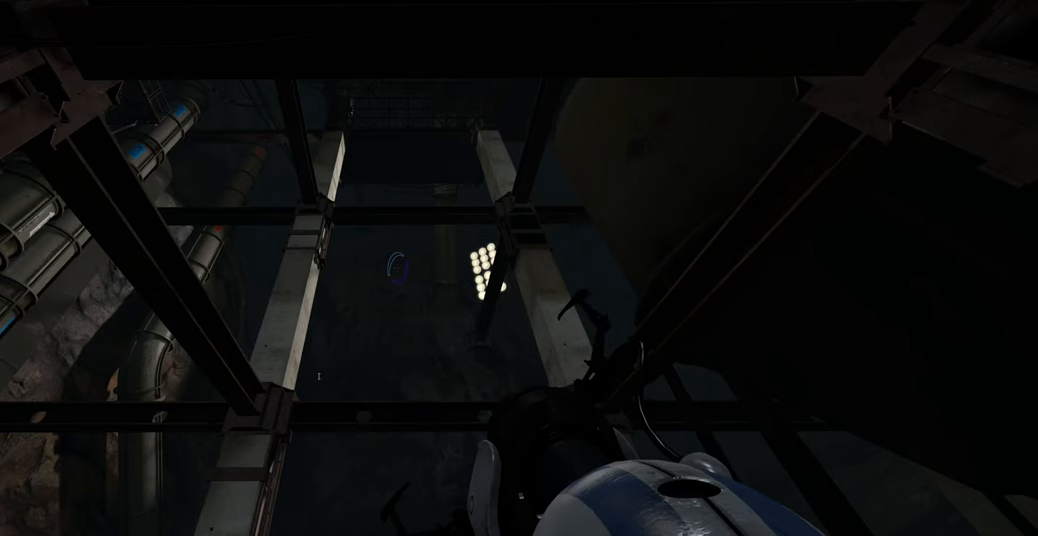
{"keys": [], "mouse": [], "events": []}
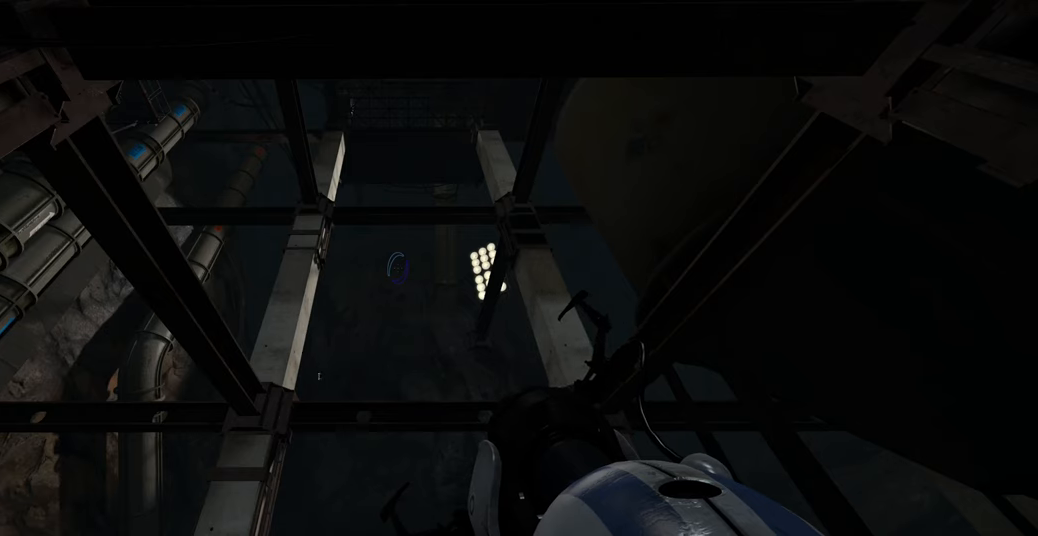
{"keys": [], "mouse": [], "events": []}
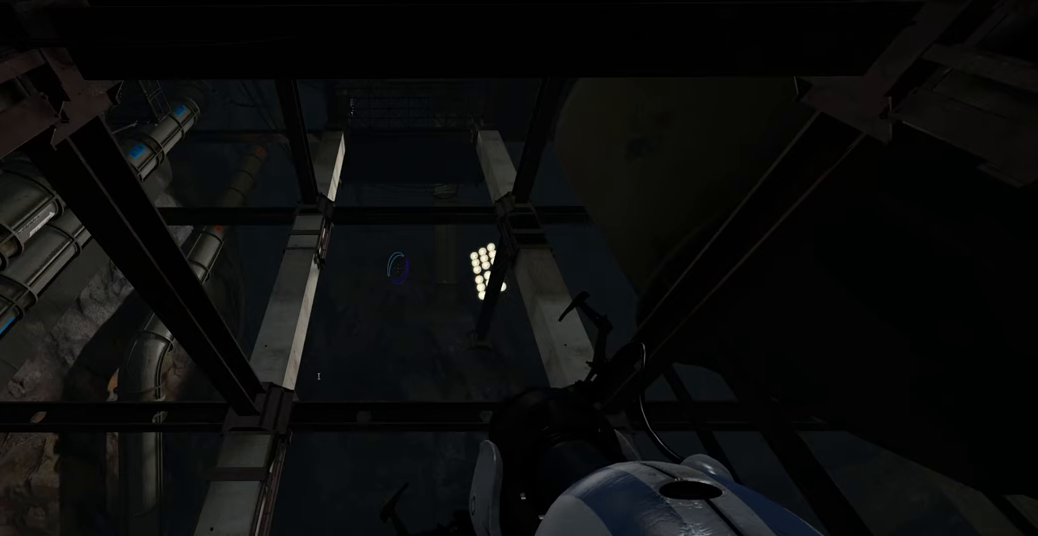
{"keys": [], "mouse": [], "events": []}
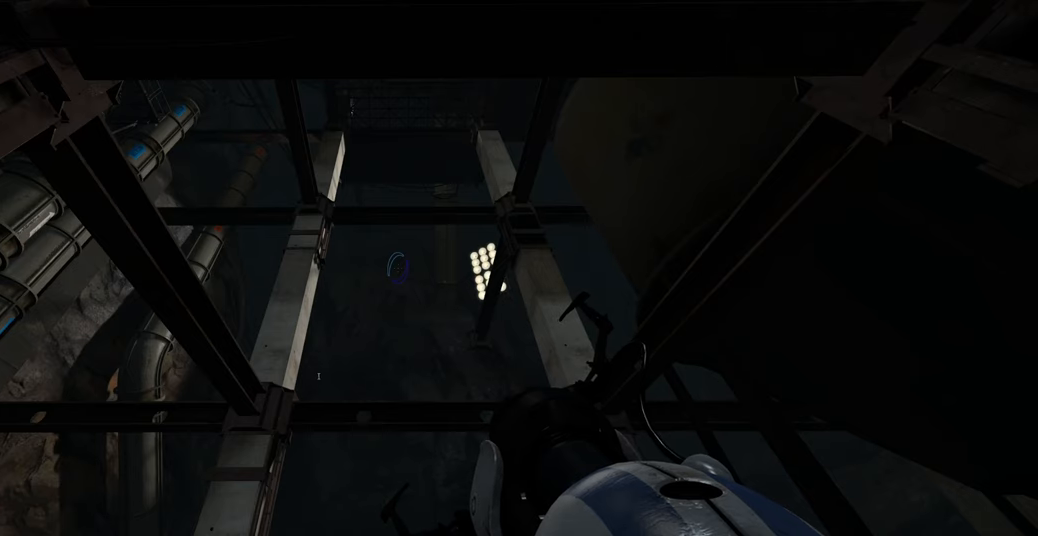
{"keys": ["shift"], "mouse": [], "events": [[467, "shift", "down"]]}
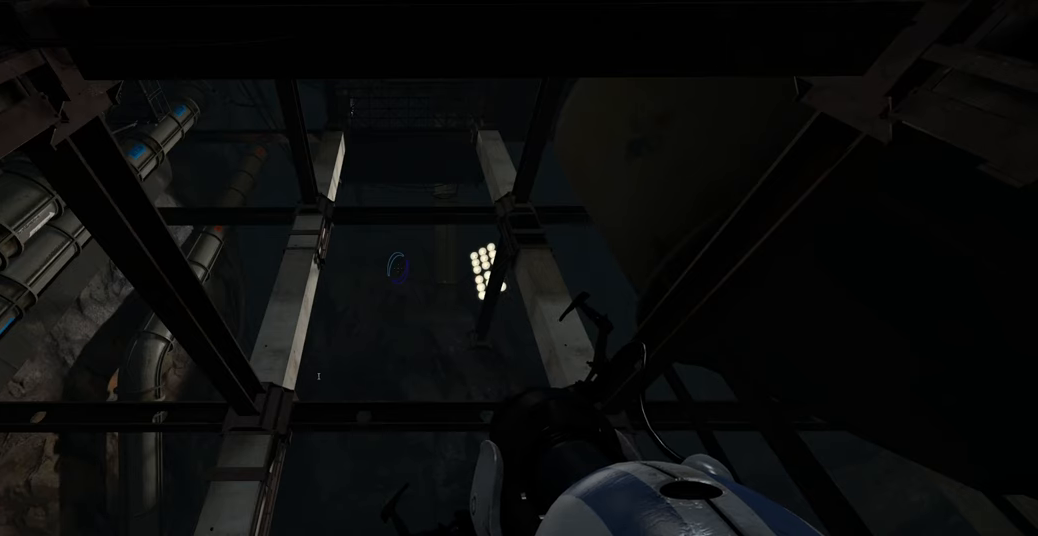
{"keys": [], "mouse": [], "events": [[33, "tab", "down"], [100, "shift", "up"], [167, "tab", "up"]]}